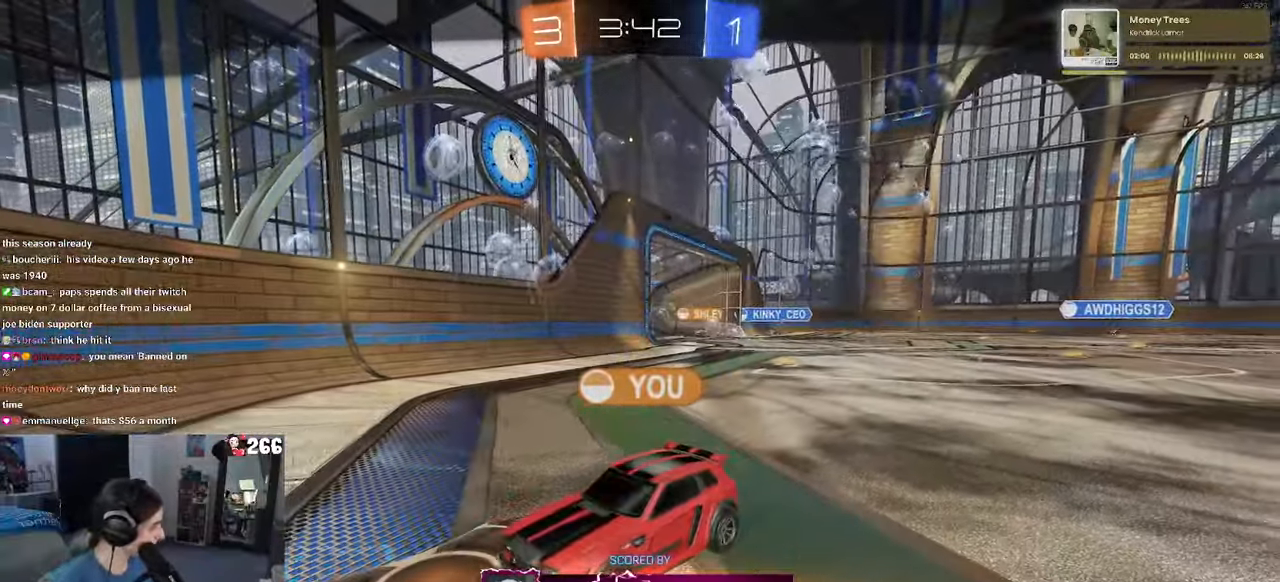
Gameplay with a controller (PlayStation layout); each line is a JSON object with the inputs held at the frame after it. "events" lists button and stick changes between this image and that frame as [ms after this image, input, new state], when the widget could be followed in between. Not read: R2.
{"buttons": [], "left_stick": "center", "right_stick": "center", "events": []}
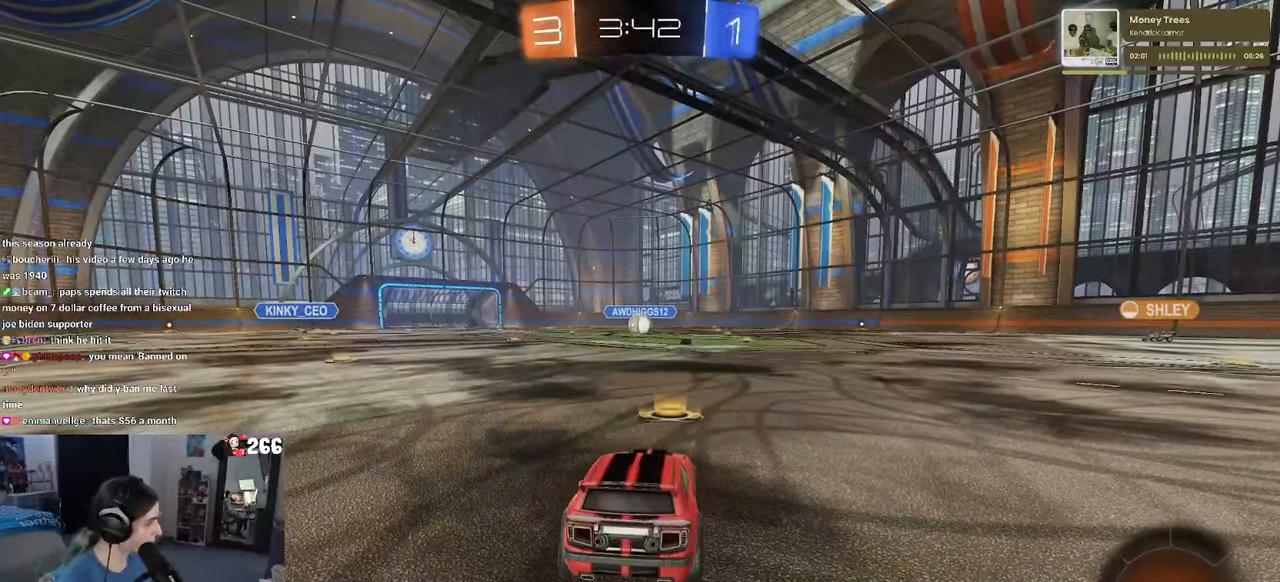
{"buttons": [], "left_stick": "center", "right_stick": "center", "events": []}
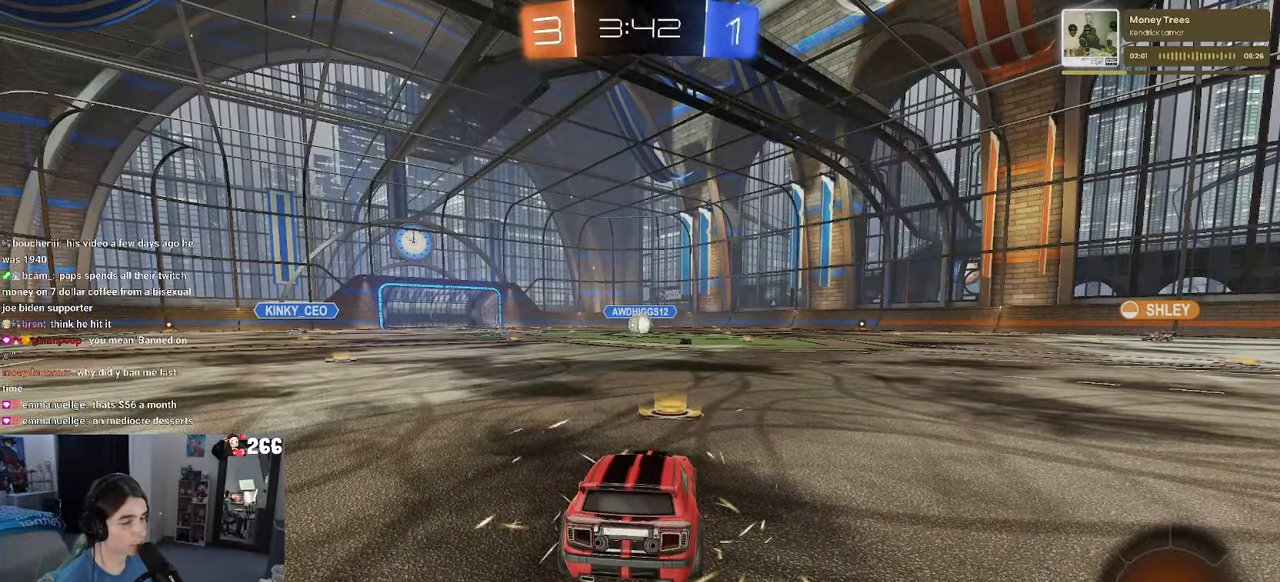
{"buttons": ["TRIANGLE"], "left_stick": "center", "right_stick": "center", "events": [[450, "TRIANGLE", "down"]]}
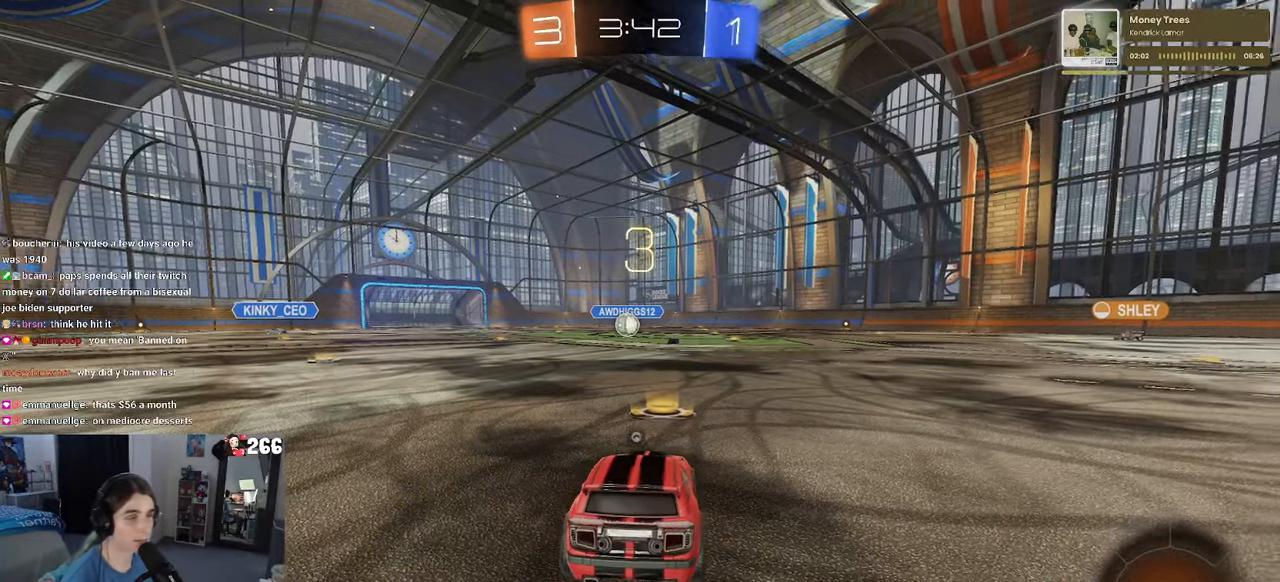
{"buttons": [], "left_stick": "center", "right_stick": "center", "events": [[50, "TRIANGLE", "up"], [133, "TRIANGLE", "down"], [283, "TRIANGLE", "up"]]}
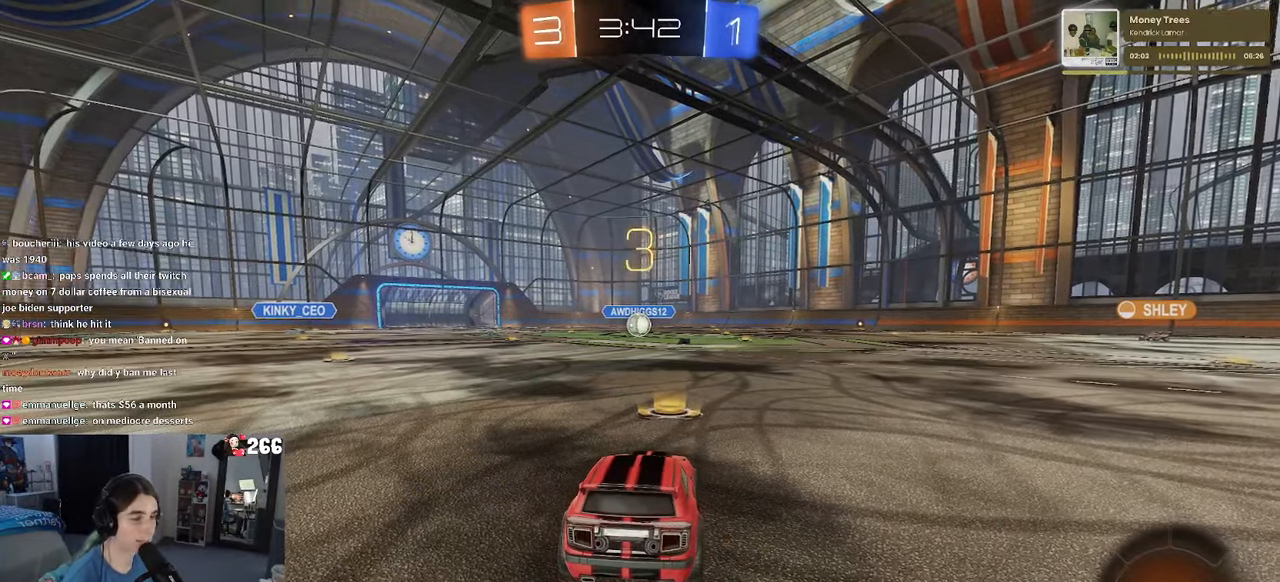
{"buttons": [], "left_stick": "center", "right_stick": "center", "events": []}
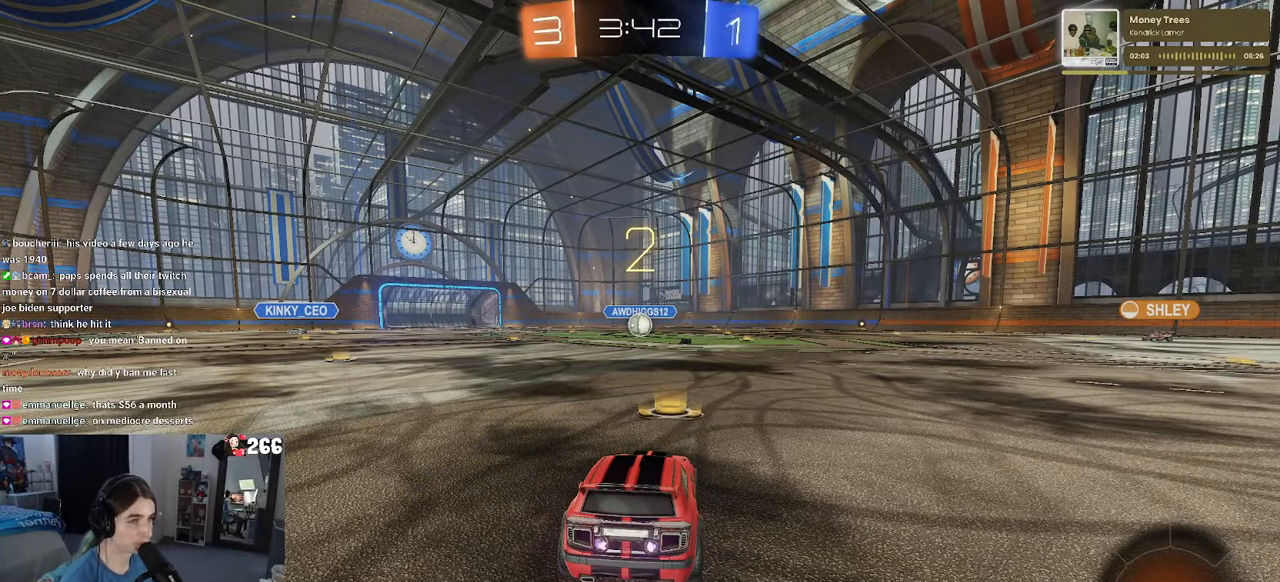
{"buttons": [], "left_stick": "center", "right_stick": "center", "events": []}
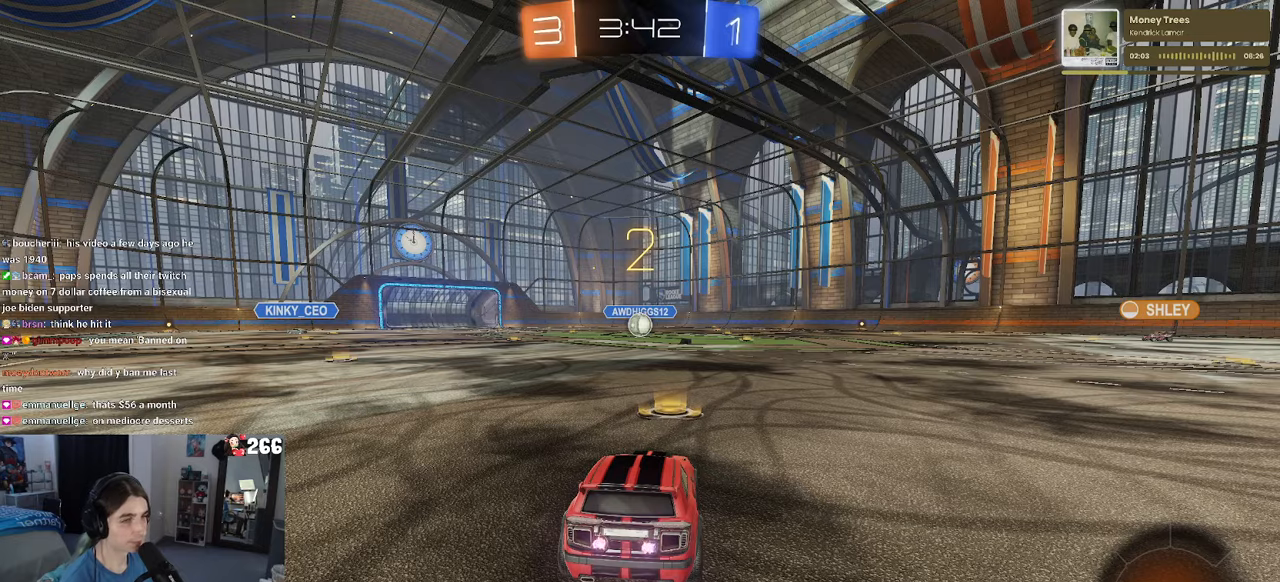
{"buttons": [], "left_stick": "center", "right_stick": "center", "events": []}
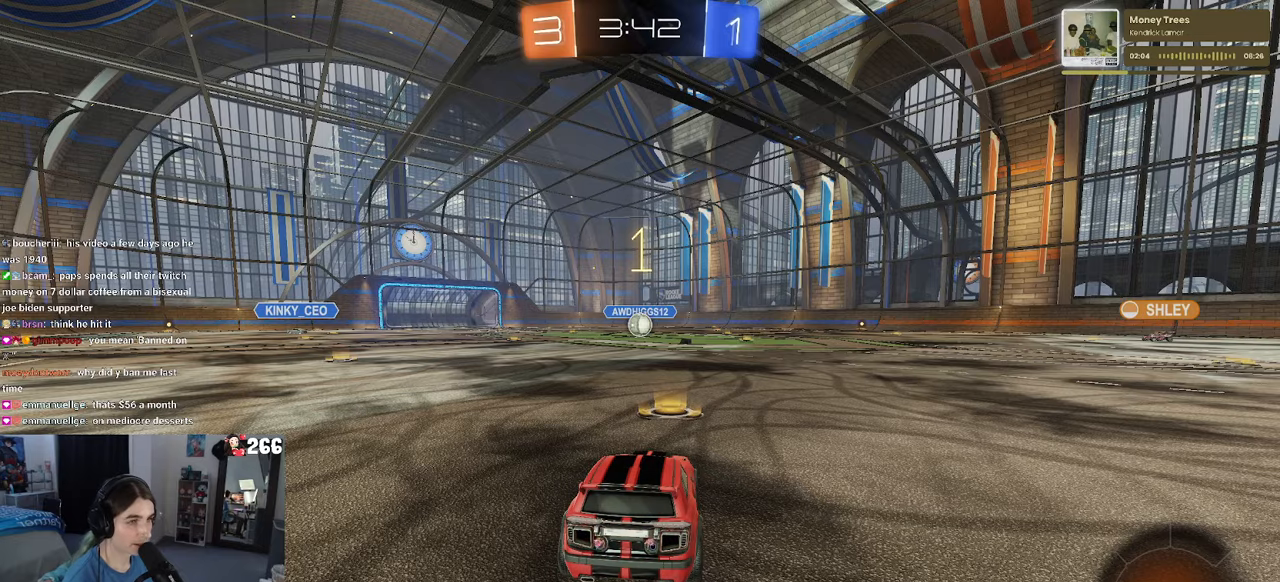
{"buttons": [], "left_stick": "center", "right_stick": "center", "events": []}
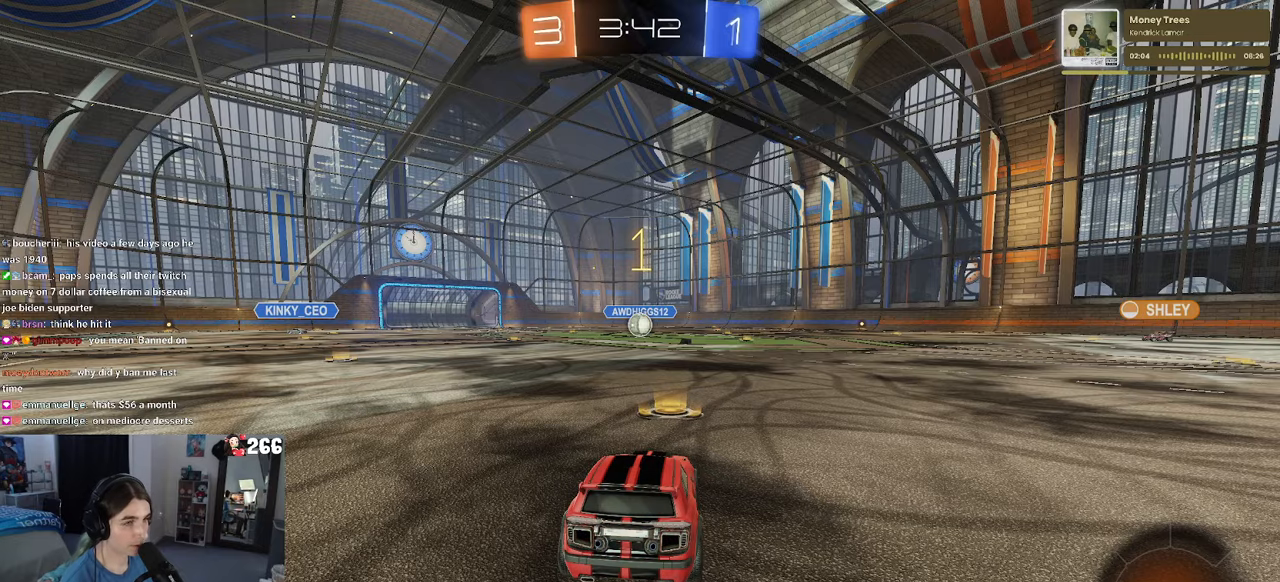
{"buttons": ["R1"], "left_stick": "up-right", "right_stick": "center", "events": [[83, "R1", "down"], [383, "left_stick", "right"], [500, "left_stick", "up-right"]]}
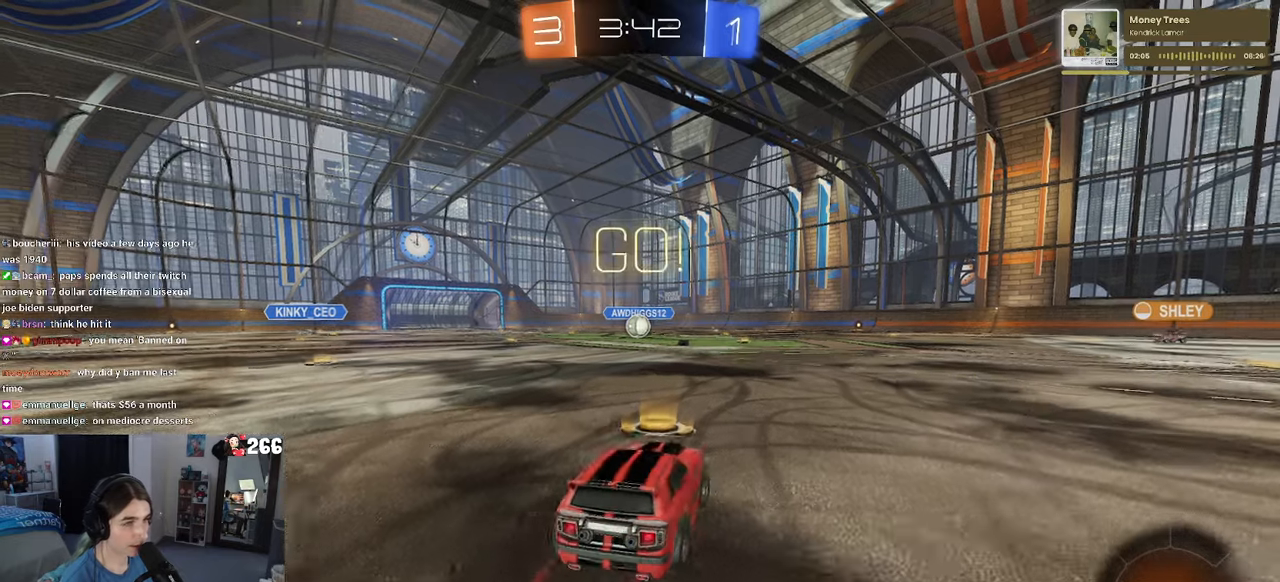
{"buttons": ["SQUARE", "R1"], "left_stick": "down-left", "right_stick": "center", "events": [[17, "left_stick", "up"], [50, "CROSS", "down"], [67, "left_stick", "up-left"], [133, "CROSS", "up"], [217, "CROSS", "down"], [250, "SQUARE", "down"], [283, "left_stick", "down"], [317, "CROSS", "up"], [500, "left_stick", "down-left"]]}
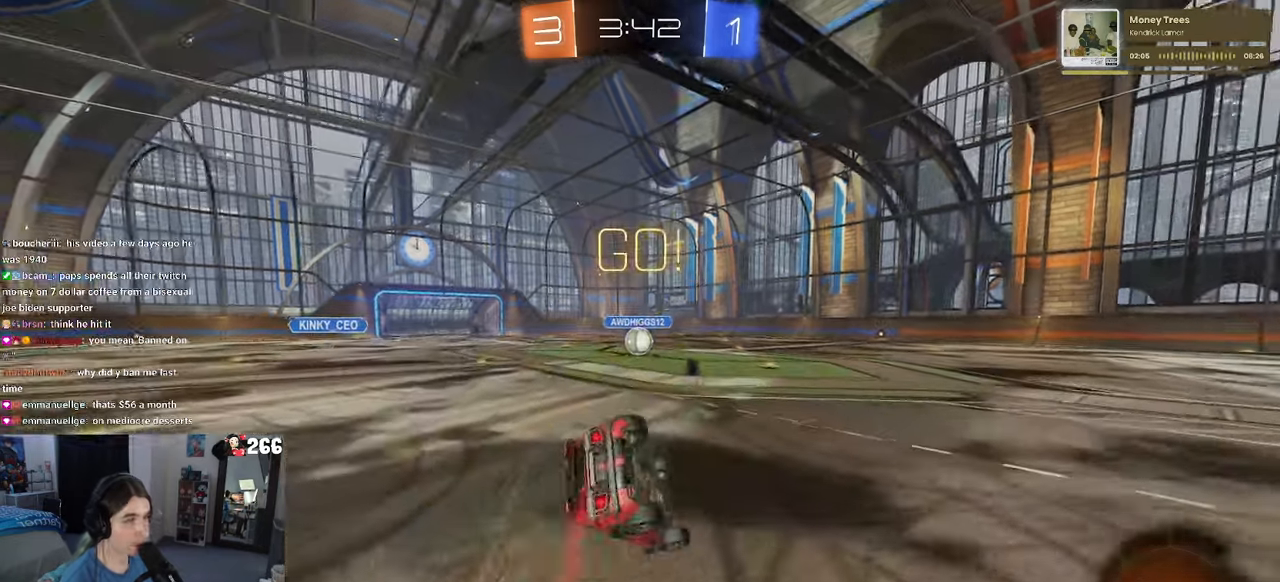
{"buttons": ["SQUARE", "R1"], "left_stick": "down-left", "right_stick": "center", "events": []}
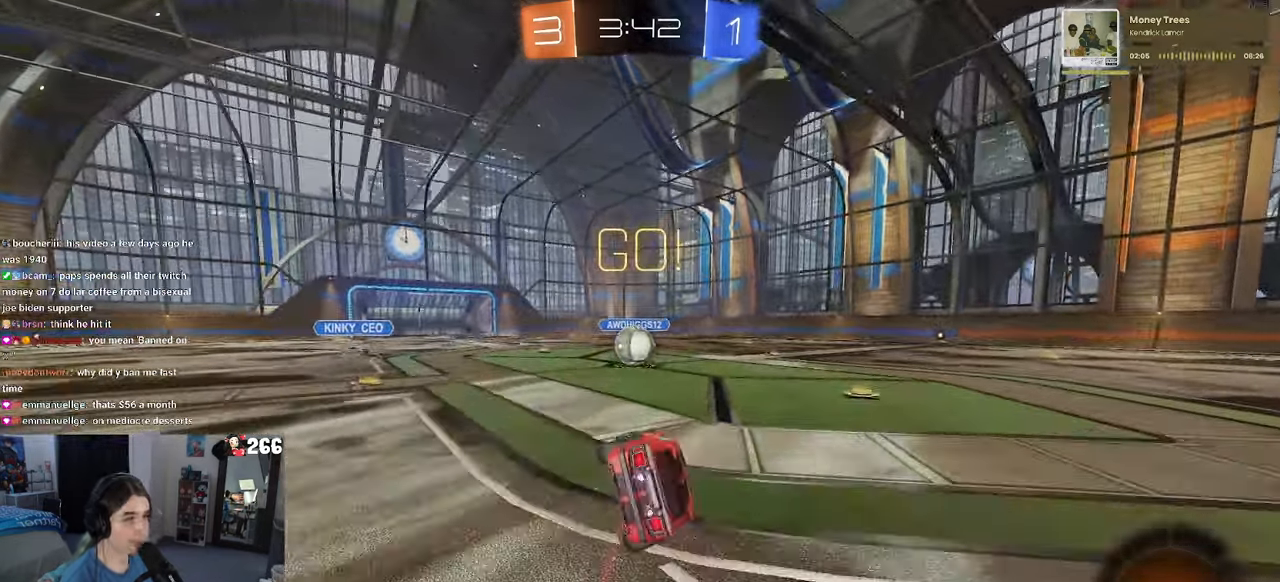
{"buttons": ["CROSS"], "left_stick": "center", "right_stick": "center", "events": [[200, "left_stick", "center"], [233, "SQUARE", "up"], [250, "R1", "up"], [450, "CROSS", "down"]]}
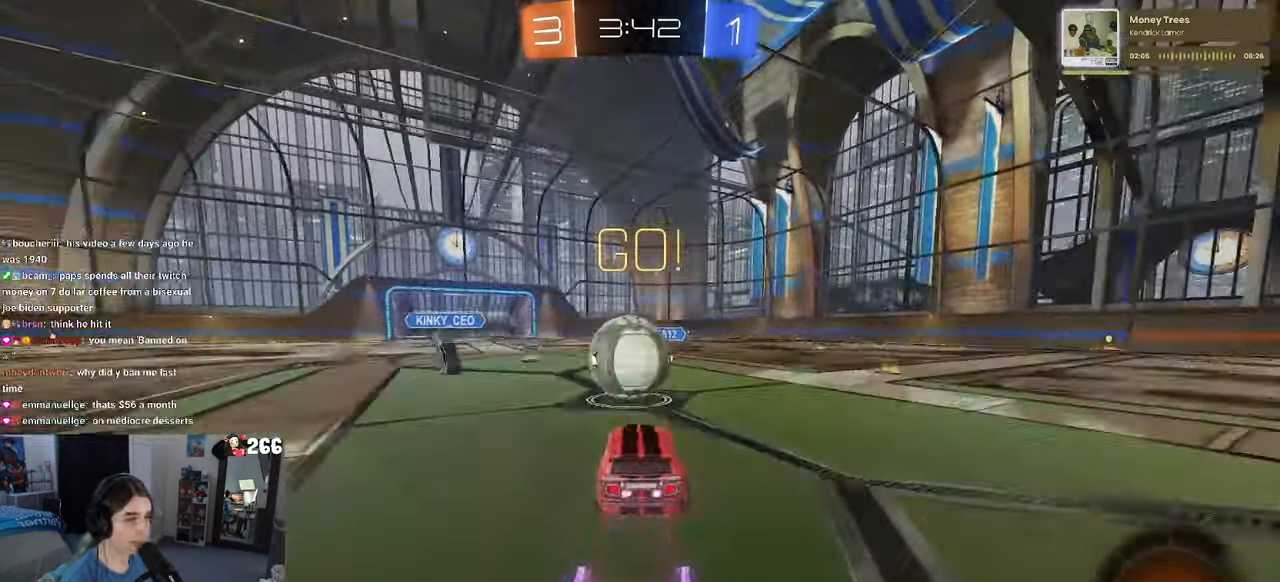
{"buttons": ["SQUARE"], "left_stick": "down-left", "right_stick": "center", "events": [[17, "left_stick", "up-left"], [83, "CROSS", "up"], [150, "CROSS", "down"], [217, "SQUARE", "down"], [267, "CROSS", "up"], [267, "left_stick", "down"], [417, "left_stick", "down-left"]]}
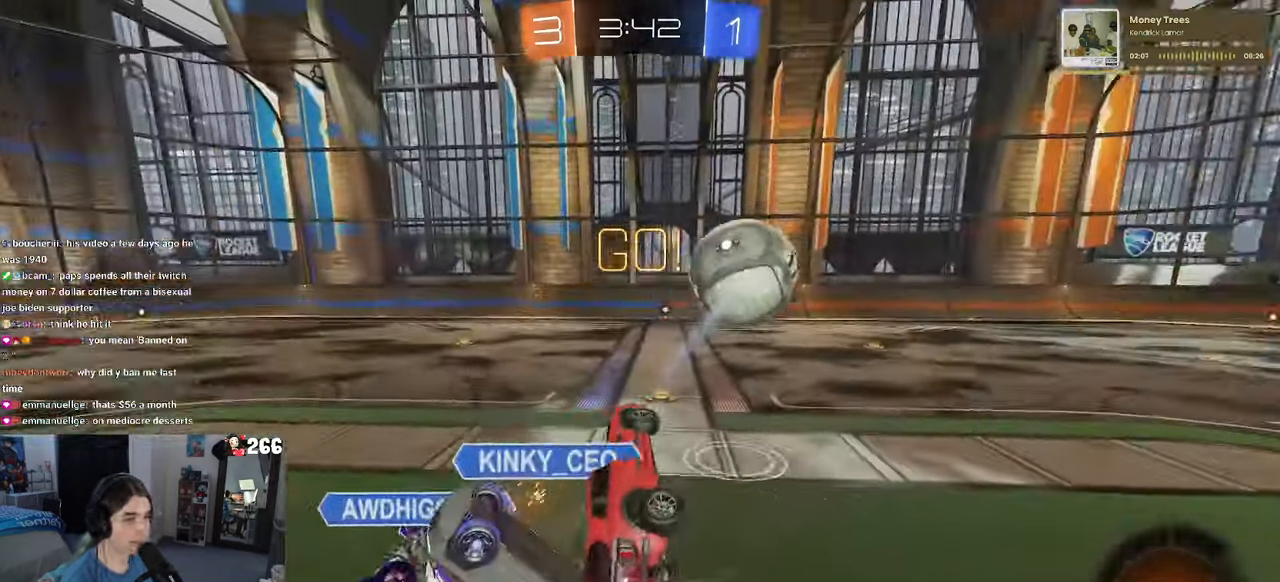
{"buttons": ["SQUARE"], "left_stick": "down-left", "right_stick": "center", "events": []}
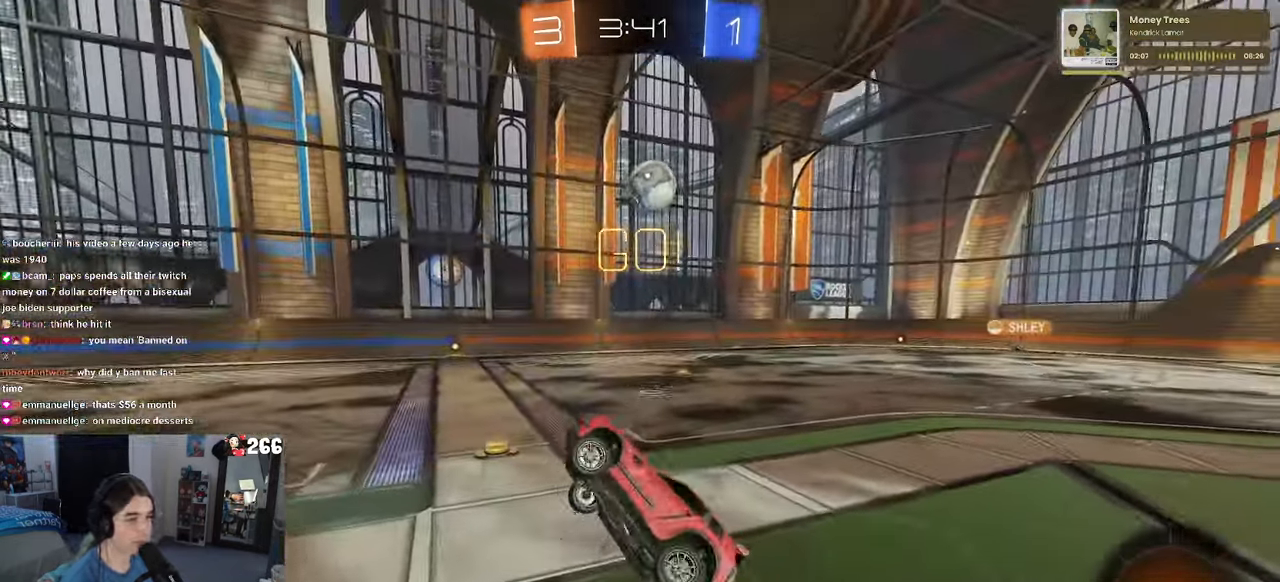
{"buttons": [], "left_stick": "center", "right_stick": "center", "events": [[50, "left_stick", "up-left"], [100, "left_stick", "up-right"], [117, "SQUARE", "up"], [300, "left_stick", "center"]]}
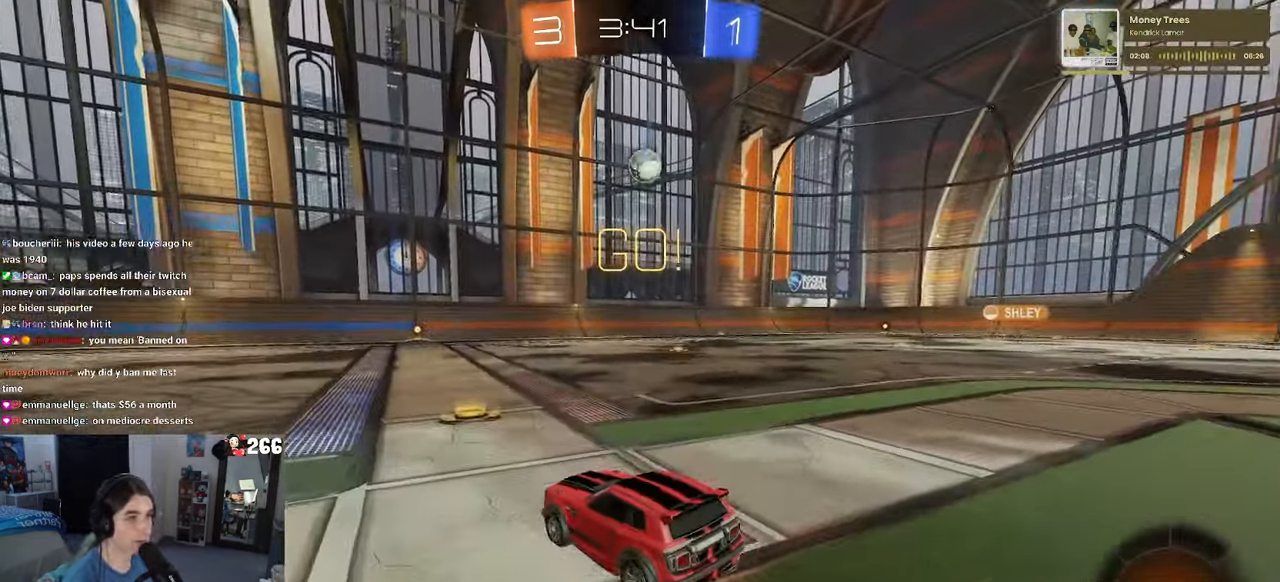
{"buttons": ["CROSS", "R1"], "left_stick": "up-left", "right_stick": "center", "events": [[100, "left_stick", "right"], [433, "CROSS", "down"], [433, "R1", "down"], [467, "left_stick", "up-left"]]}
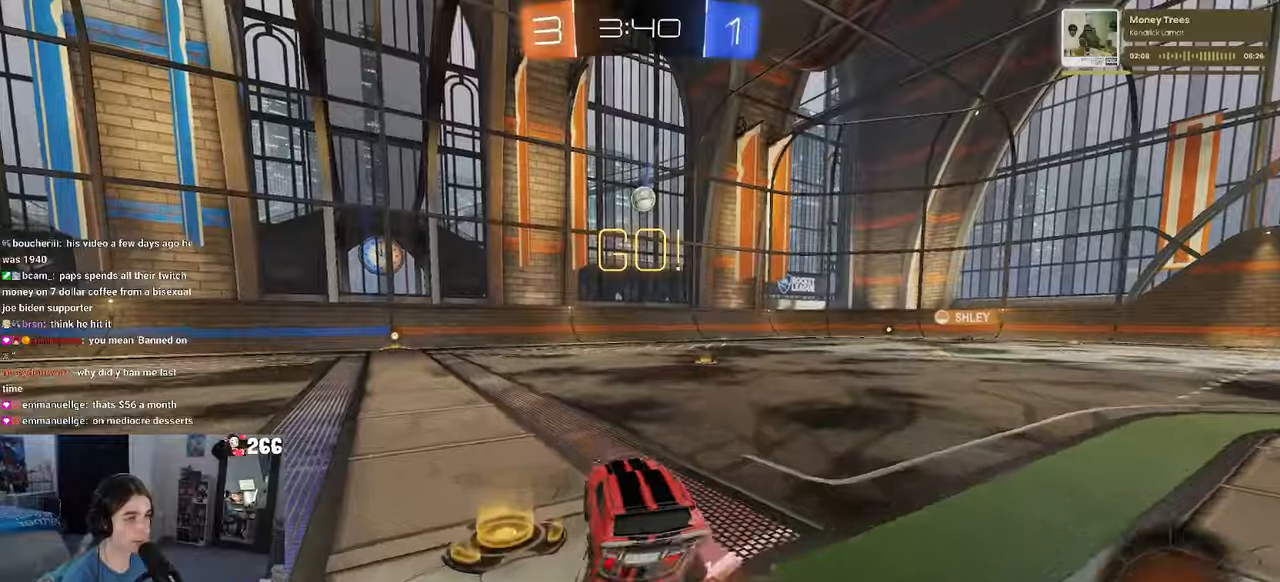
{"buttons": ["SQUARE", "R1"], "left_stick": "down-left", "right_stick": "center", "events": [[34, "CROSS", "up"], [84, "CROSS", "down"], [150, "SQUARE", "down"], [150, "left_stick", "down-left"], [184, "CROSS", "up"]]}
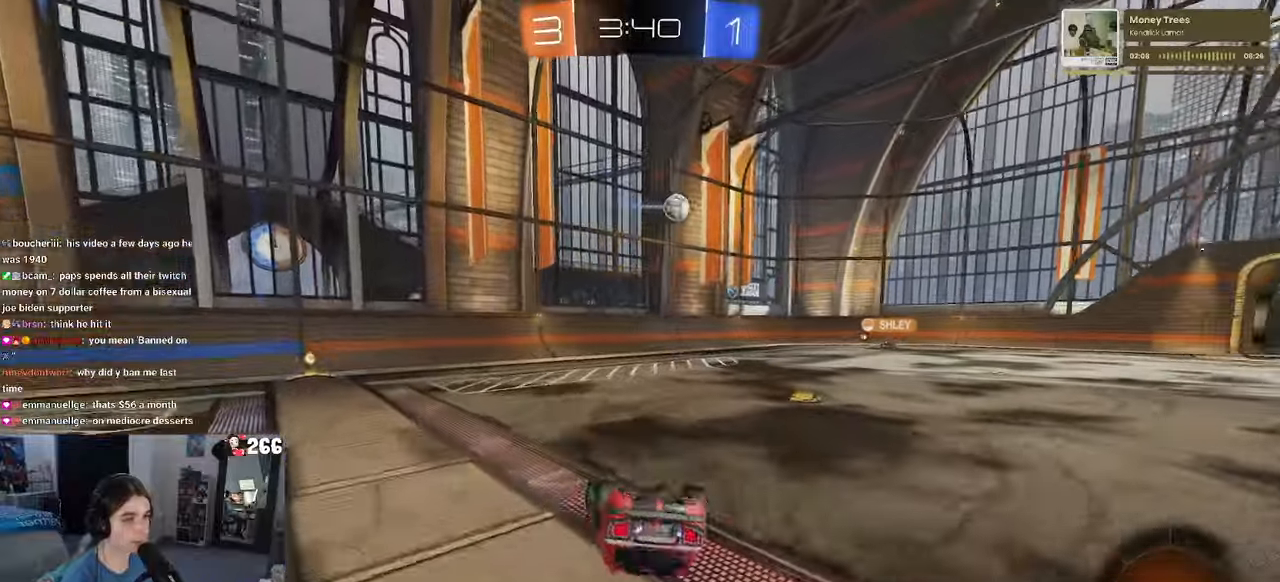
{"buttons": ["R1"], "left_stick": "center", "right_stick": "center", "events": [[434, "SQUARE", "up"], [434, "left_stick", "center"]]}
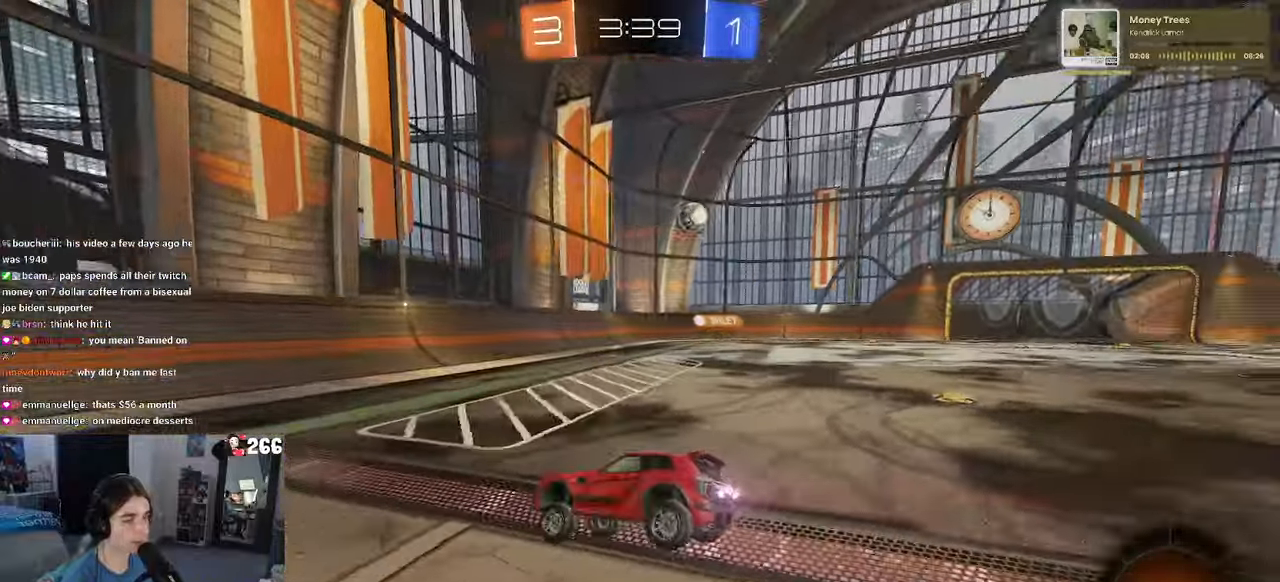
{"buttons": [], "left_stick": "down-right", "right_stick": "center", "events": [[67, "left_stick", "left"], [234, "R1", "up"], [284, "left_stick", "center"], [334, "left_stick", "down-right"], [350, "SQUARE", "down"], [500, "SQUARE", "up"]]}
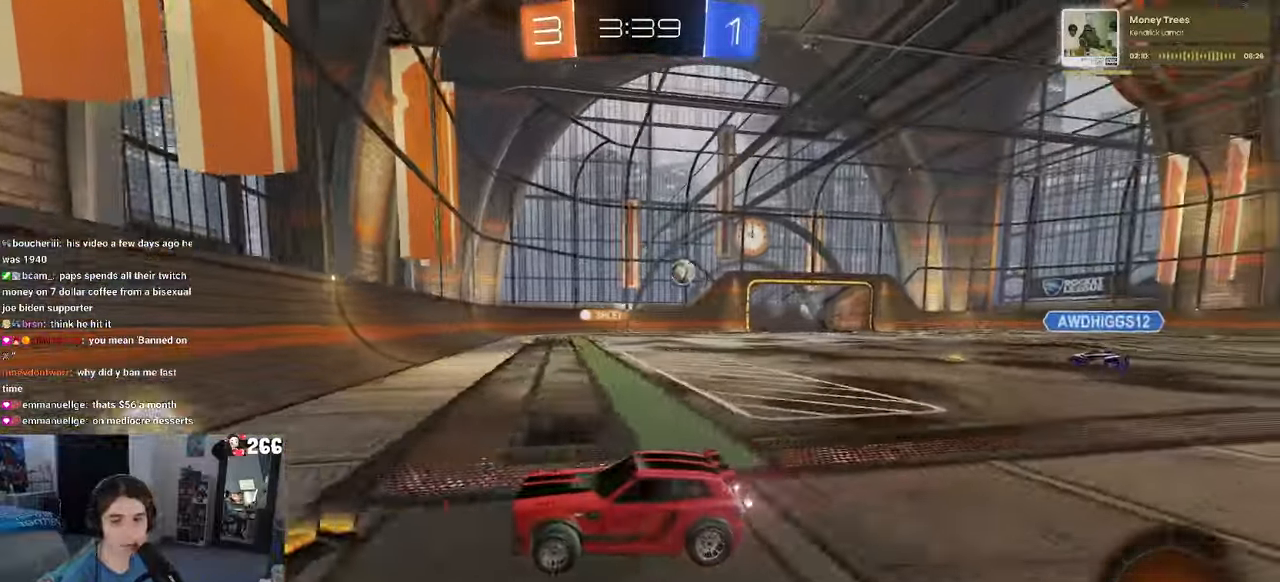
{"buttons": [], "left_stick": "right", "right_stick": "center", "events": [[117, "left_stick", "right"]]}
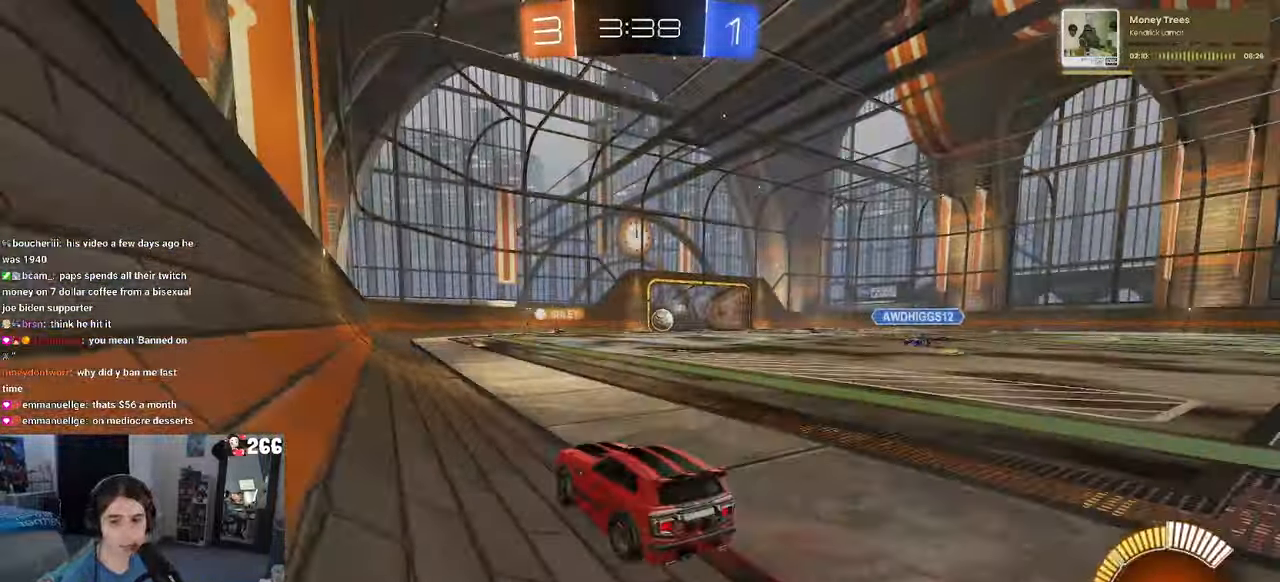
{"buttons": ["R1"], "left_stick": "center", "right_stick": "center", "events": [[300, "R1", "down"], [334, "CROSS", "down"], [334, "left_stick", "up"], [367, "CROSS", "up"], [484, "left_stick", "center"]]}
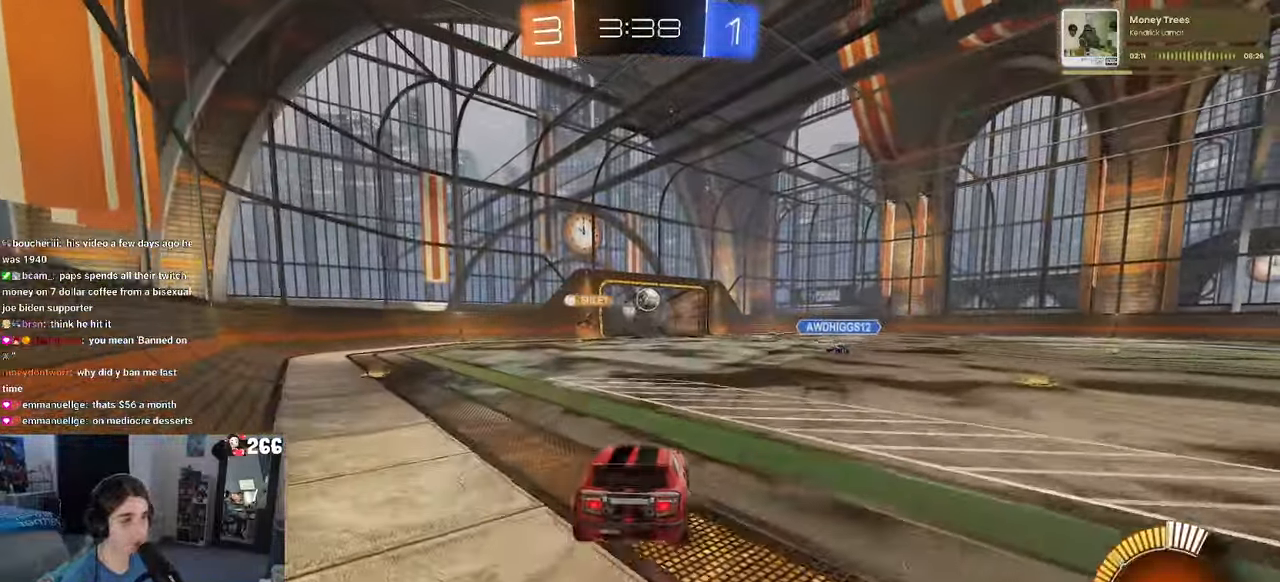
{"buttons": [], "left_stick": "center", "right_stick": "center", "events": [[50, "left_stick", "down"], [250, "R1", "up"], [334, "left_stick", "center"]]}
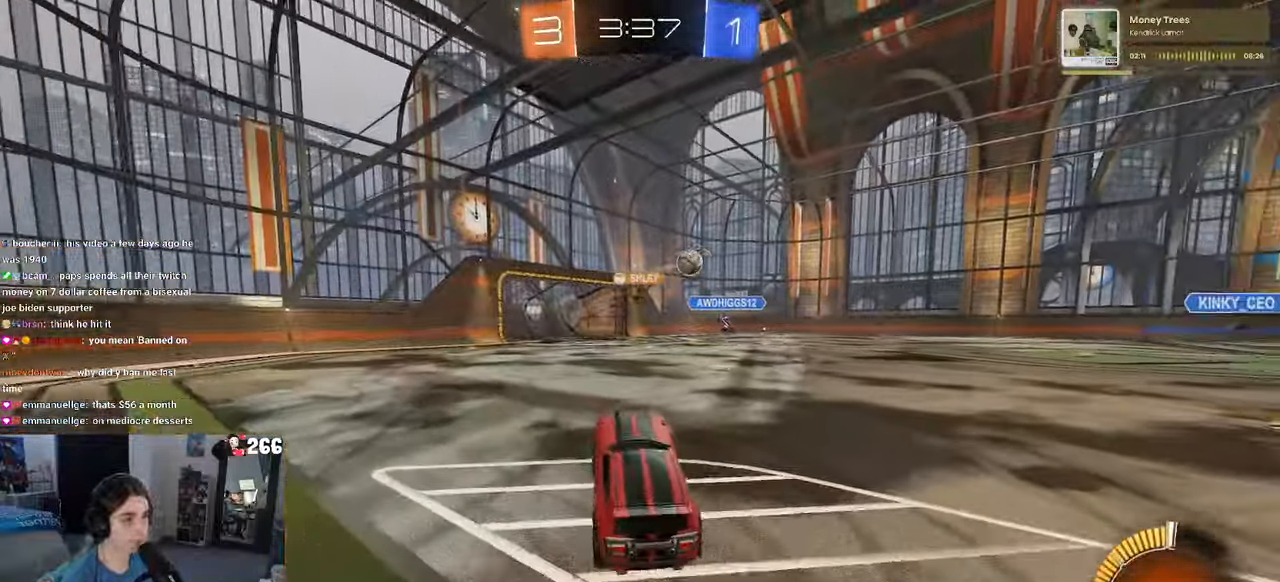
{"buttons": [], "left_stick": "right", "right_stick": "center", "events": [[117, "left_stick", "up"], [217, "CROSS", "down"], [267, "CROSS", "up"], [317, "left_stick", "right"]]}
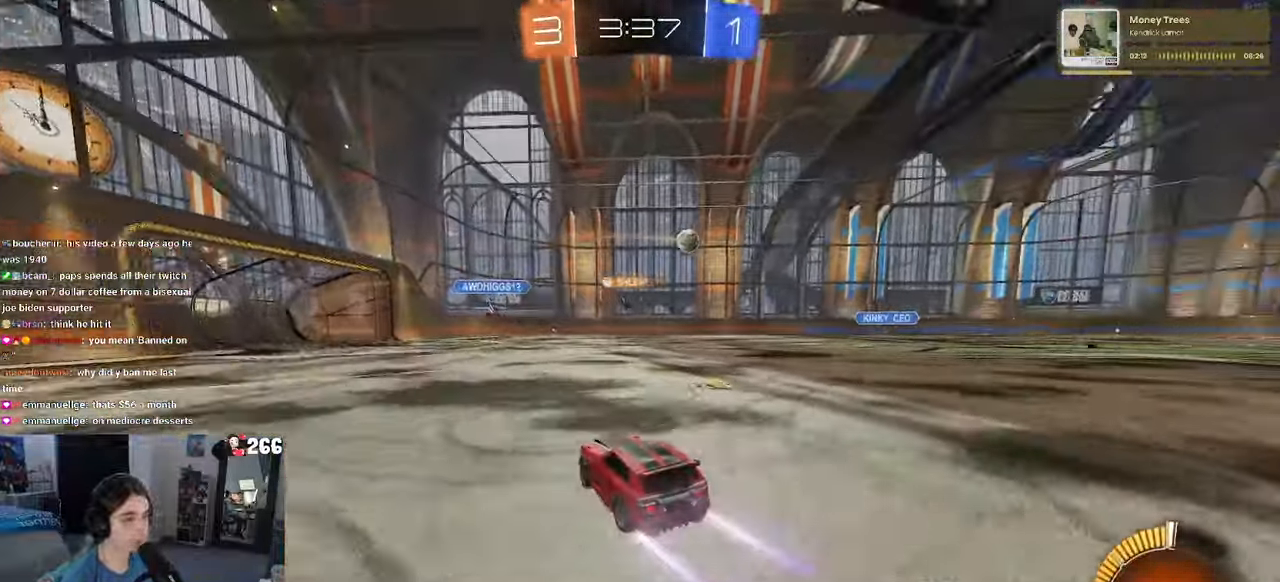
{"buttons": [], "left_stick": "center", "right_stick": "center", "events": [[284, "left_stick", "center"], [350, "left_stick", "left"], [450, "left_stick", "center"]]}
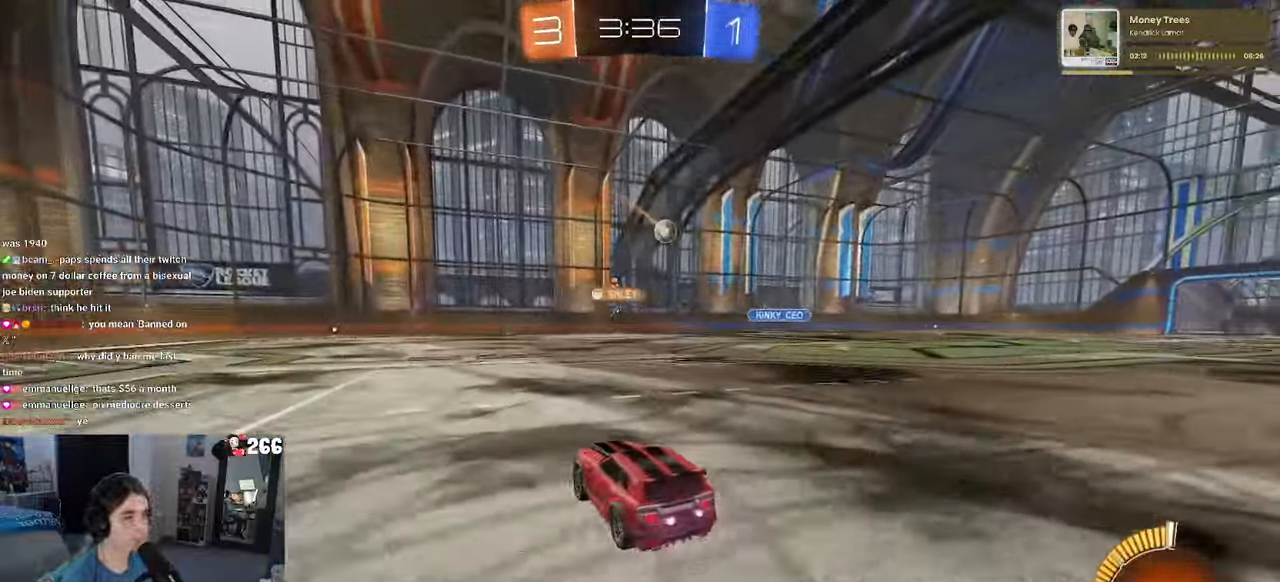
{"buttons": [], "left_stick": "center", "right_stick": "center", "events": []}
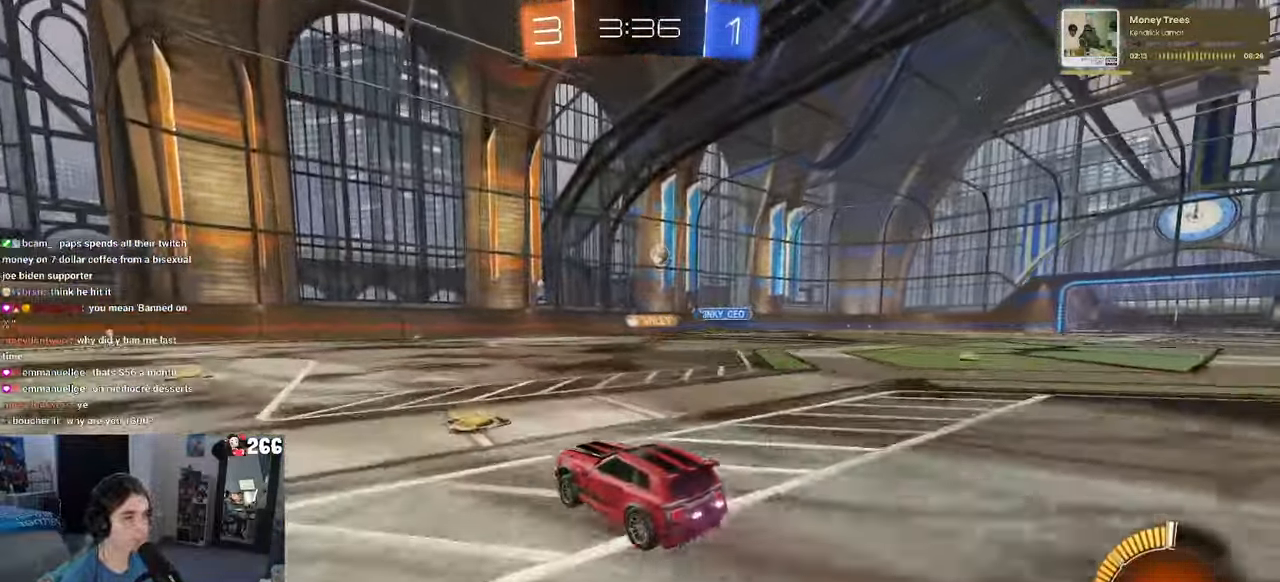
{"buttons": [], "left_stick": "center", "right_stick": "center", "events": []}
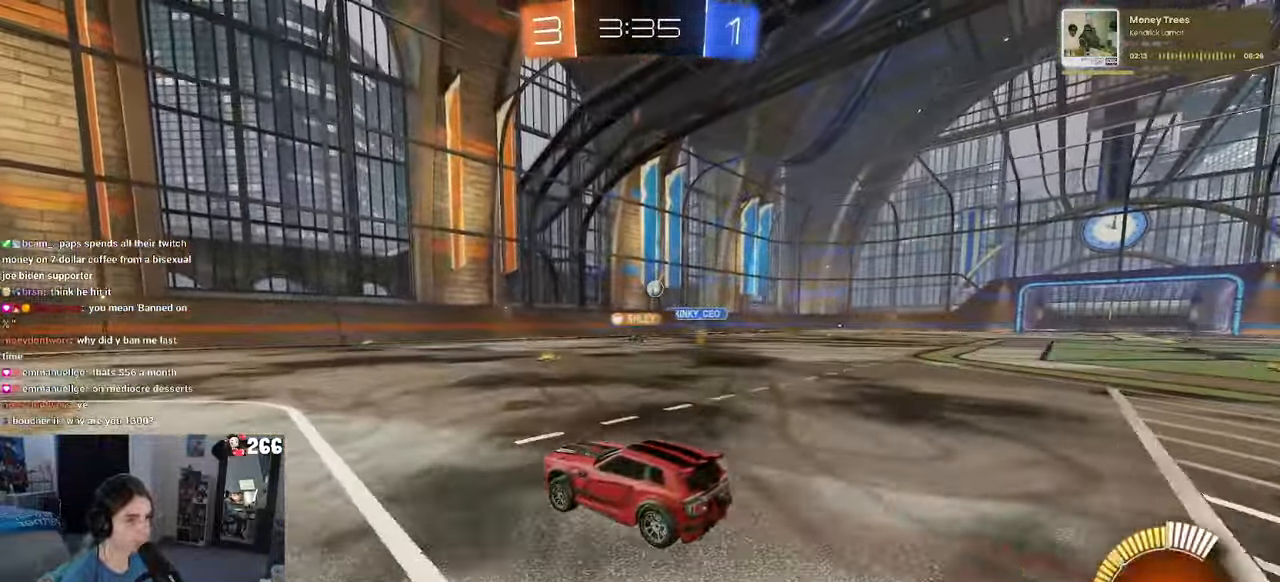
{"buttons": ["SQUARE"], "left_stick": "right", "right_stick": "center", "events": [[166, "left_stick", "right"], [466, "SQUARE", "down"]]}
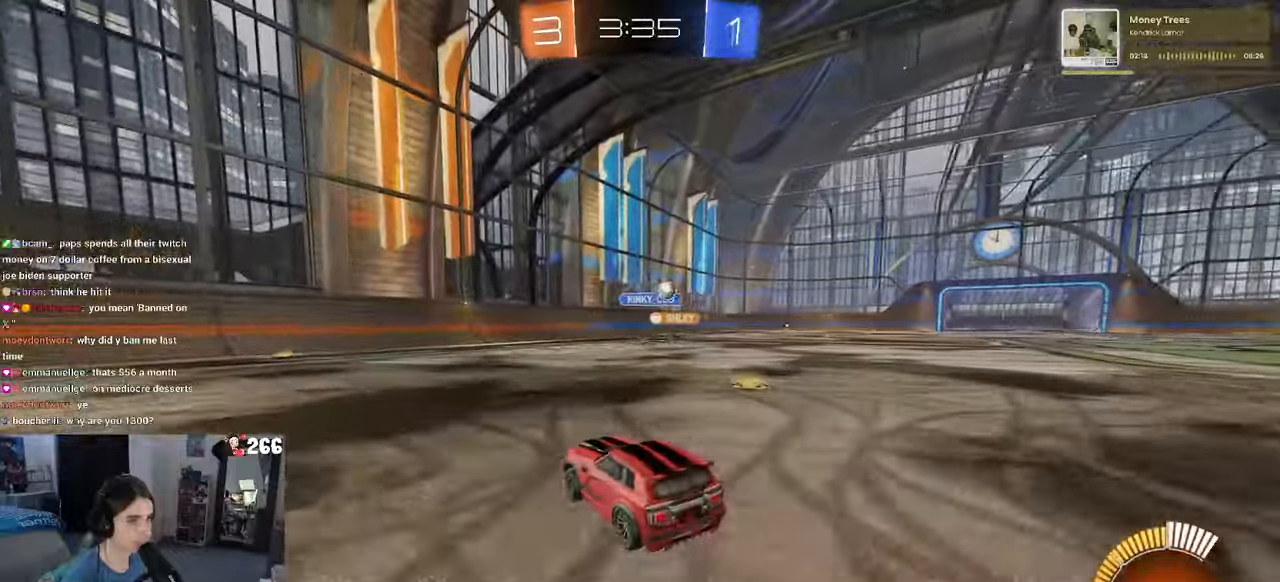
{"buttons": ["SQUARE"], "left_stick": "right", "right_stick": "center", "events": [[66, "SQUARE", "up"], [266, "SQUARE", "down"], [300, "SQUARE", "up"], [450, "SQUARE", "down"]]}
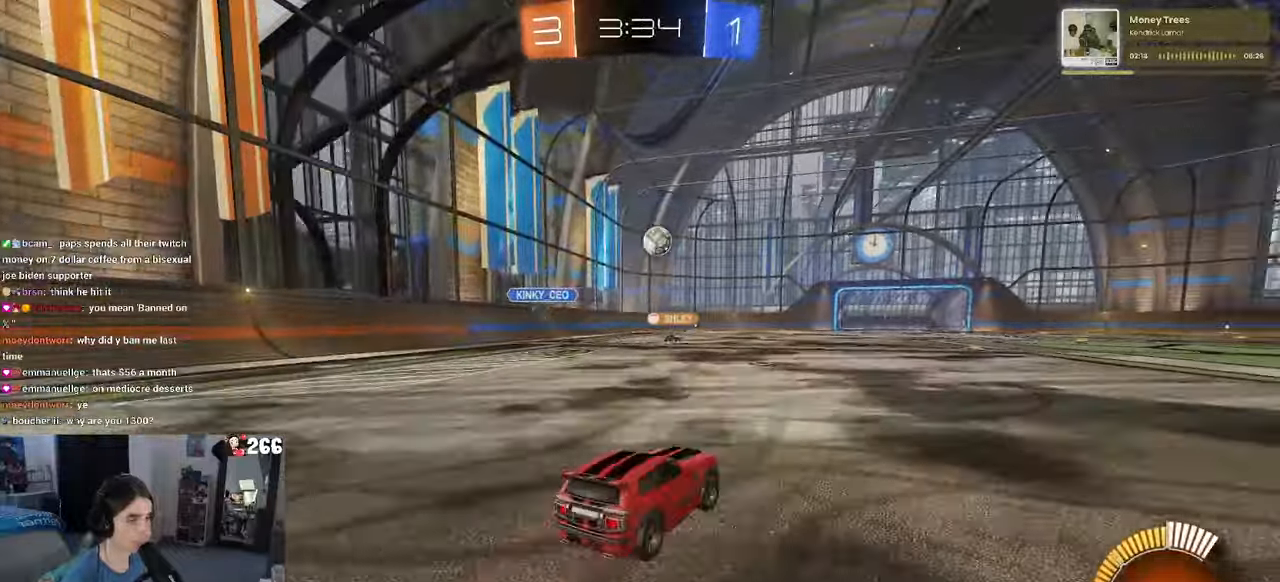
{"buttons": [], "left_stick": "right", "right_stick": "center", "events": [[16, "SQUARE", "up"]]}